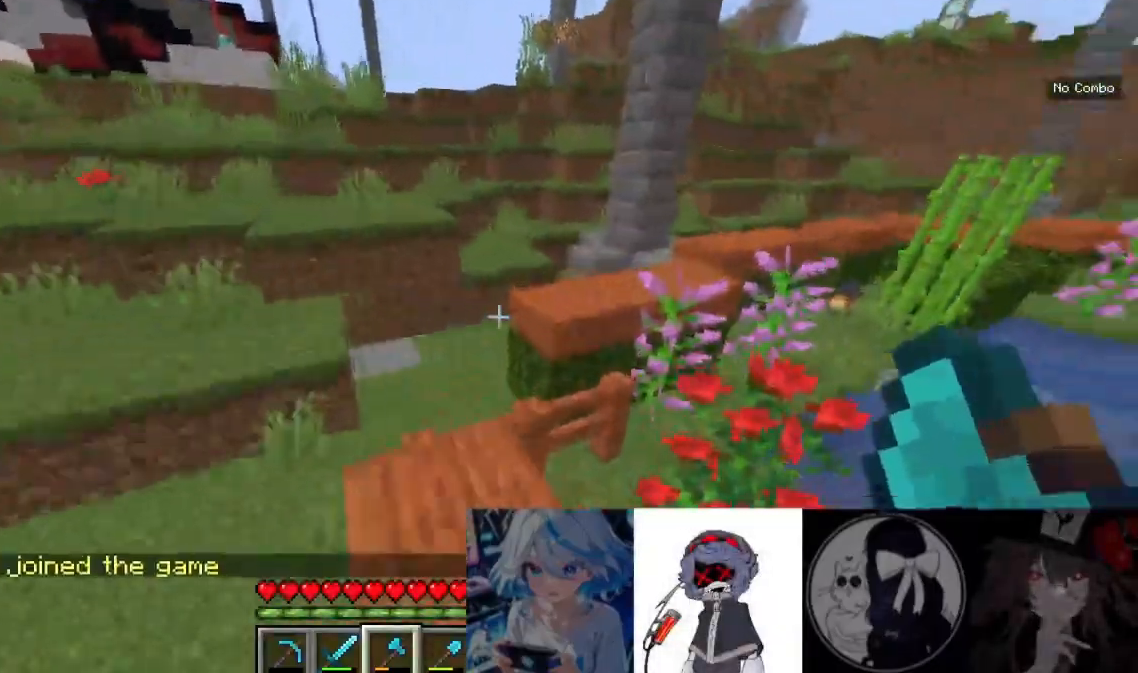
Gameplay with keyboard and mouse; each line is a JSON object with the keys and mouse buttons held at the frame after it. "events" lists presses ("down") and releases ("up") of "a", "d", "s", "w", "mouse_left" and "mouse_right" between this image and that frame as [ms after this image, input, new state], when the widget could be followed in between. "mouse_left", "mouse_right" = the "left", "right" buttons of the "mouse" list. No other keys are recorded. Fast repeated clicks can show as one long hold. Mouse movement is not recorded.
{"keys": ["w"], "mouse": [], "events": [[100, "d", "up"]]}
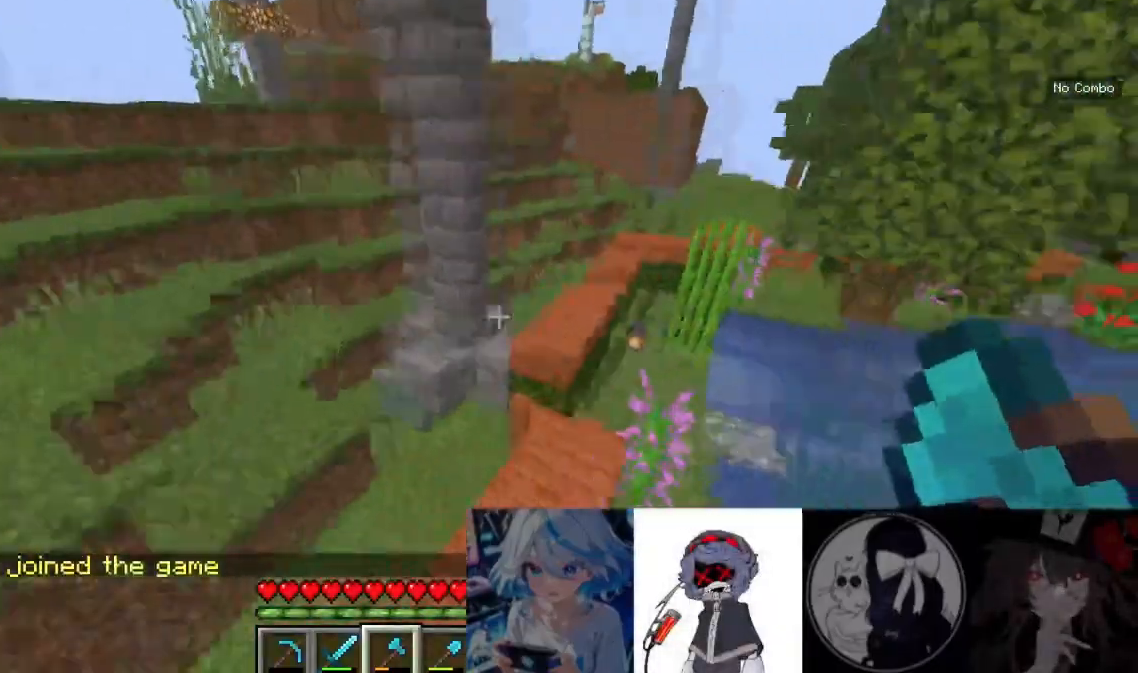
{"keys": ["w"], "mouse": [], "events": [[133, "d", "down"], [467, "d", "up"]]}
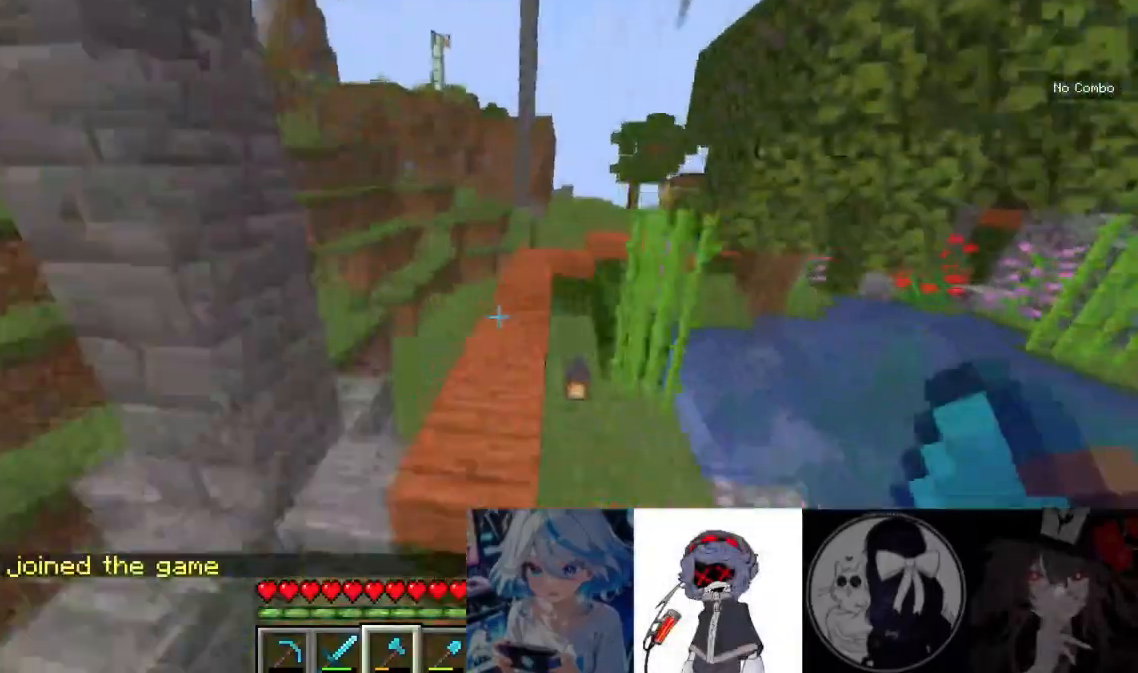
{"keys": ["d", "w"], "mouse": [], "events": [[500, "d", "down"]]}
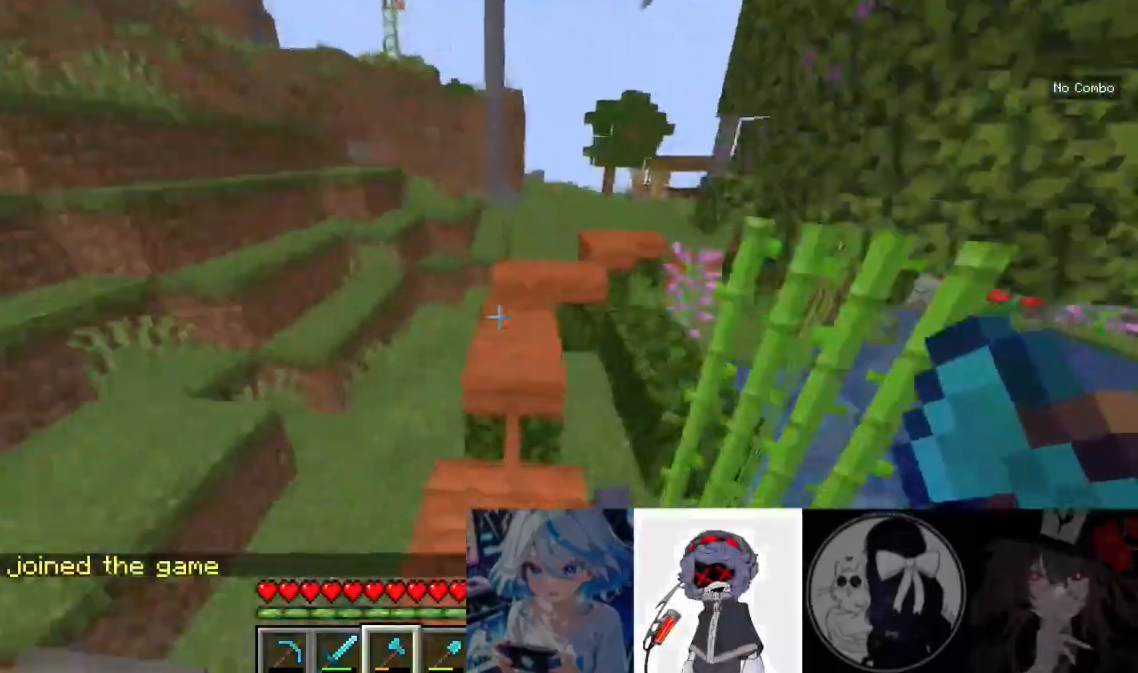
{"keys": ["d", "w"], "mouse": [], "events": [[200, "d", "up"], [467, "d", "down"]]}
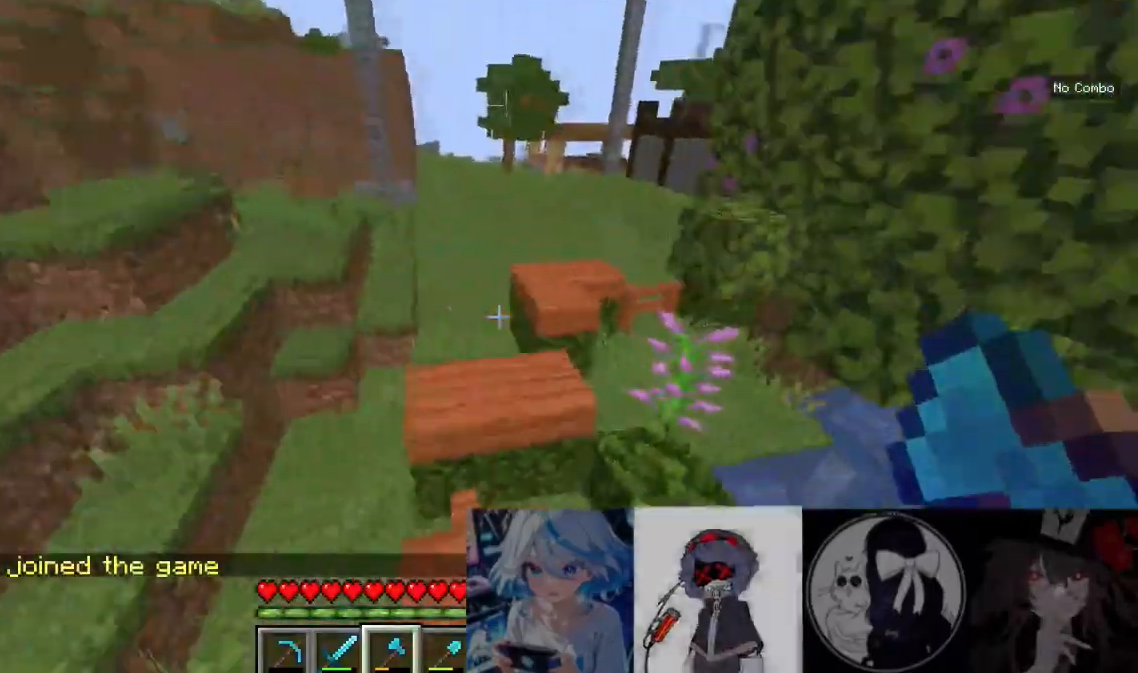
{"keys": ["w"], "mouse": [], "events": [[467, "d", "up"]]}
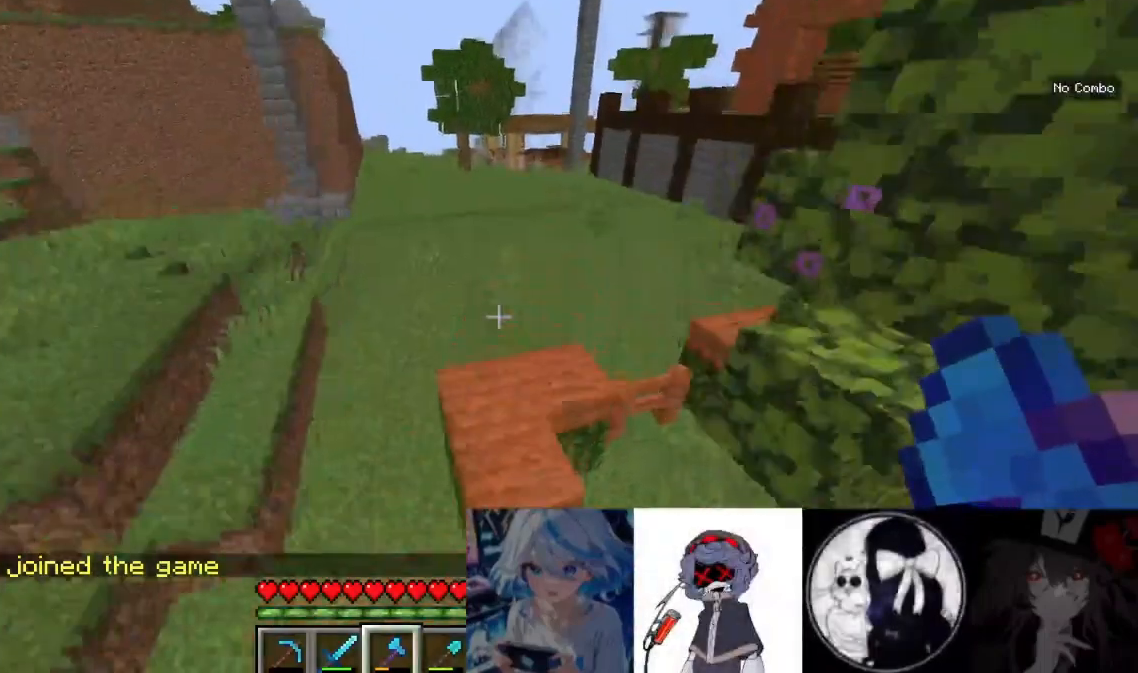
{"keys": ["w"], "mouse": []}
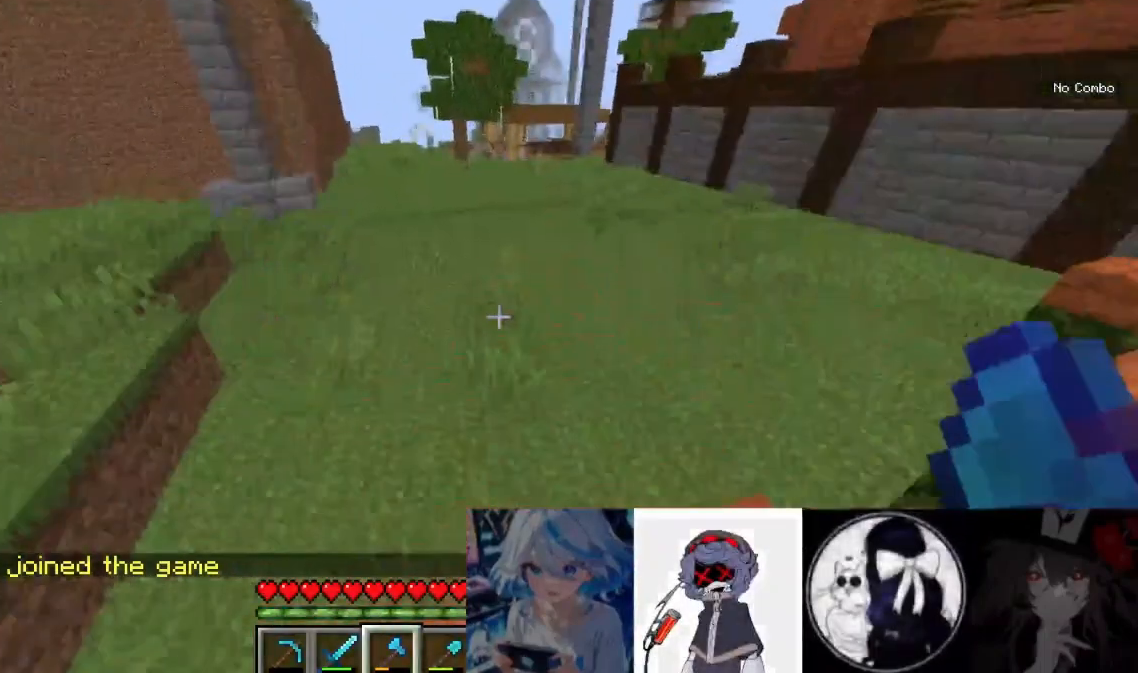
{"keys": ["w"], "mouse": [], "events": []}
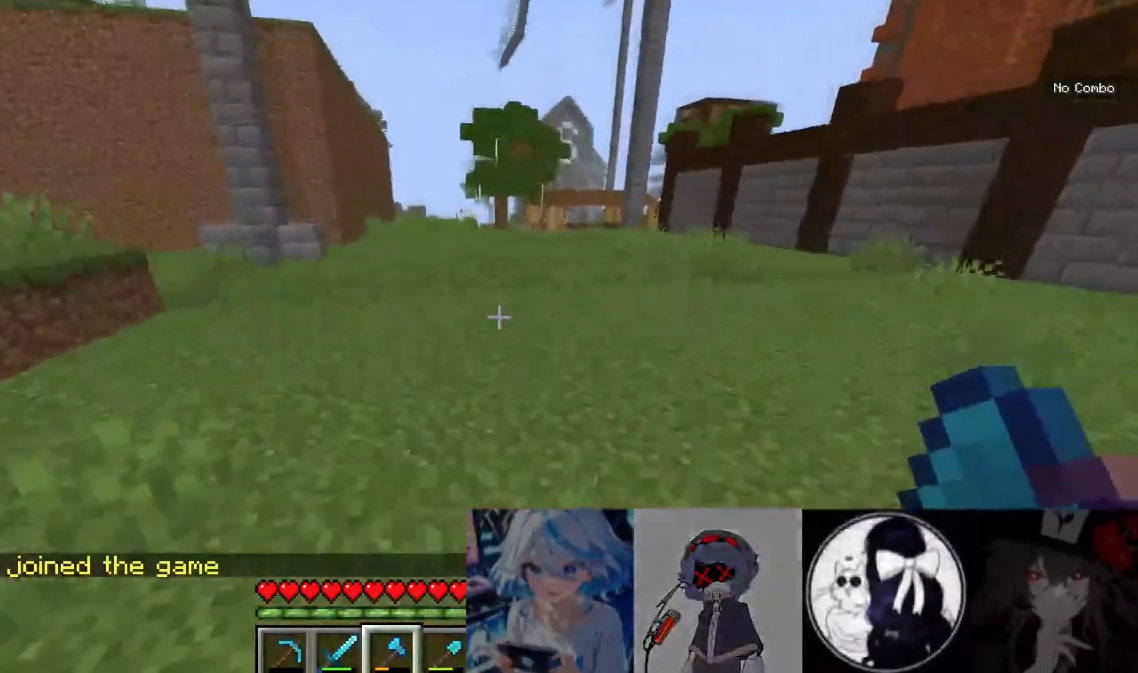
{"keys": ["w"], "mouse": [], "events": []}
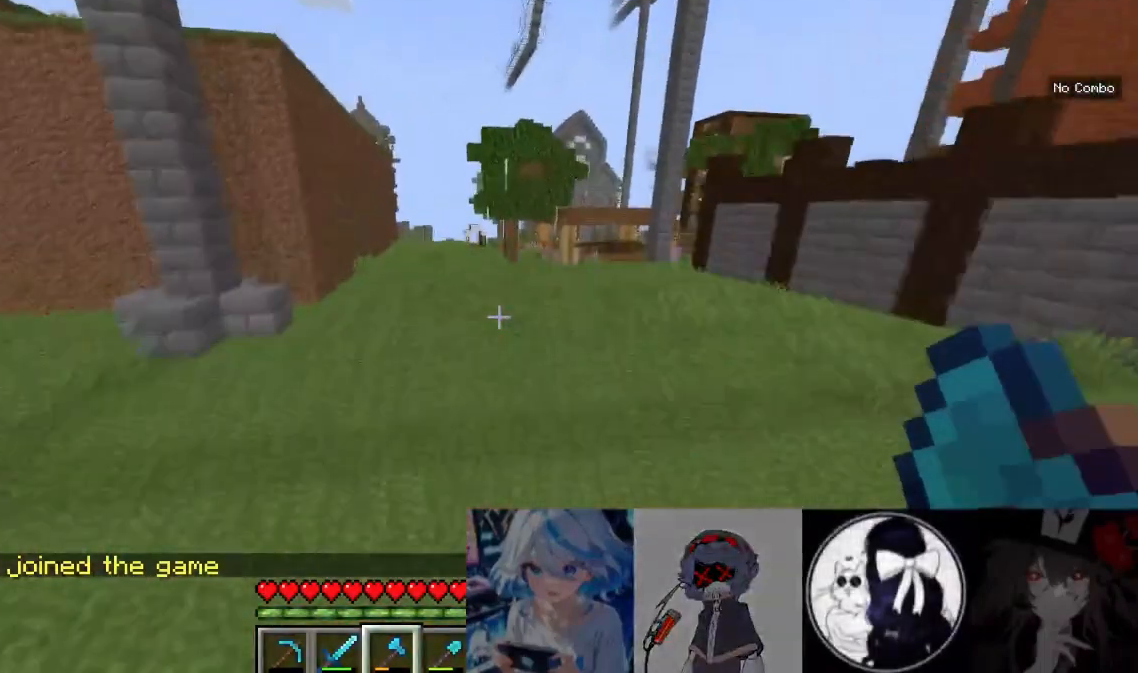
{"keys": [], "mouse": [], "events": [[367, "w", "up"]]}